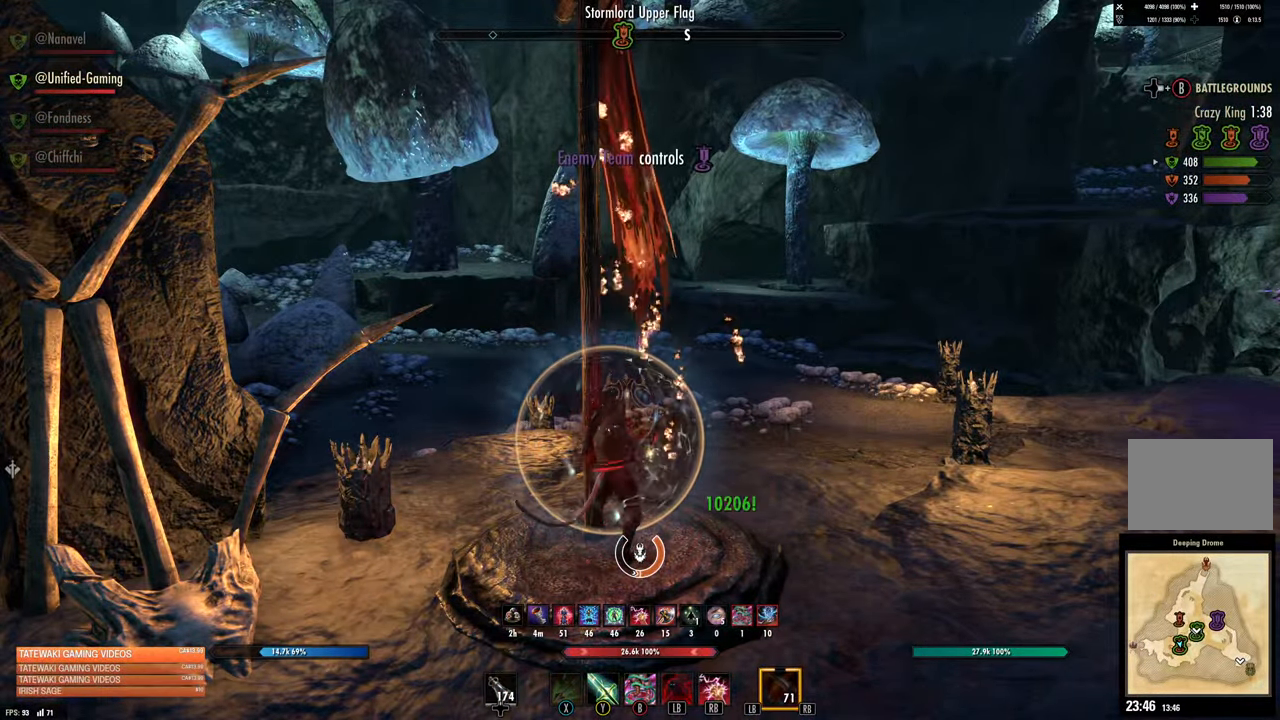
Gameplay with a controller (Xbox layout); each line is a JSON object with the inputs held at the frame after it. "events" lists button and stick changes between this image and that frame as [ms after this image, input, new state], when the widget could be followed in between.
{"buttons": ["L2"], "left_stick": "center", "right_stick": "center", "events": [[200, "R1", "down"], [300, "R1", "up"]]}
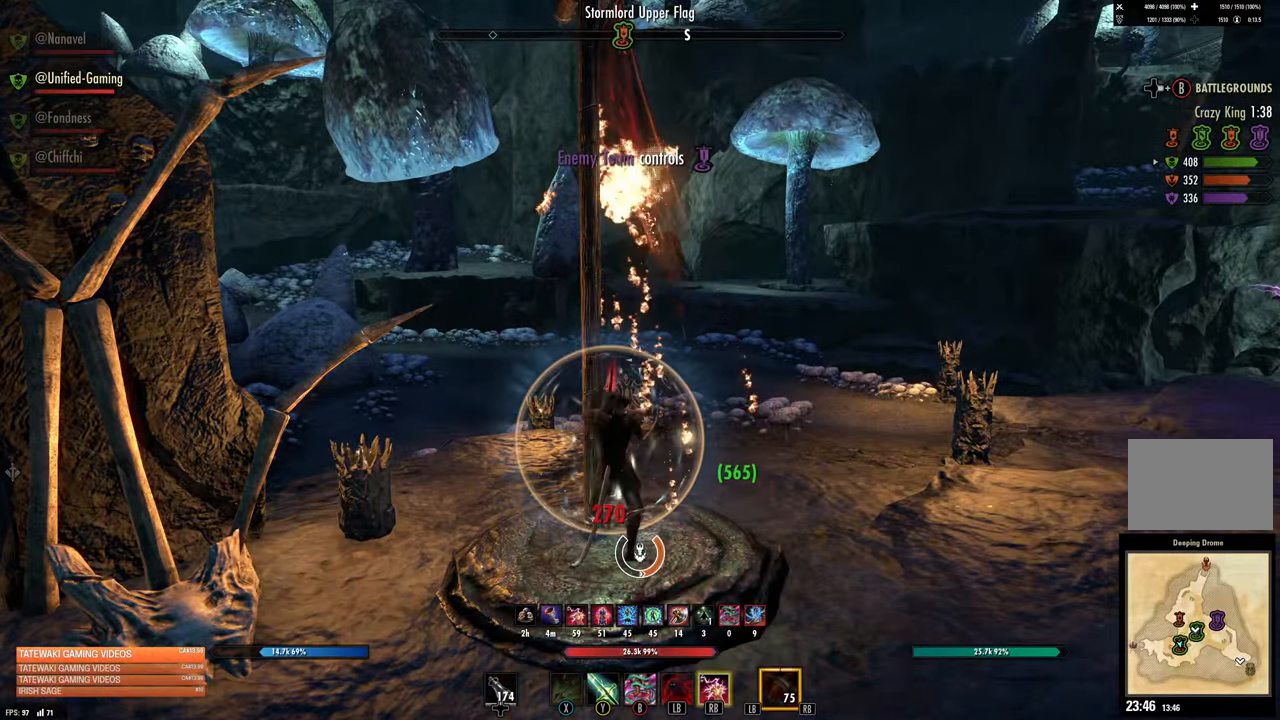
{"buttons": ["L2"], "left_stick": "down-right", "right_stick": "center", "events": [[283, "right_stick", "right"], [416, "left_stick", "down-right"], [416, "right_stick", "center"]]}
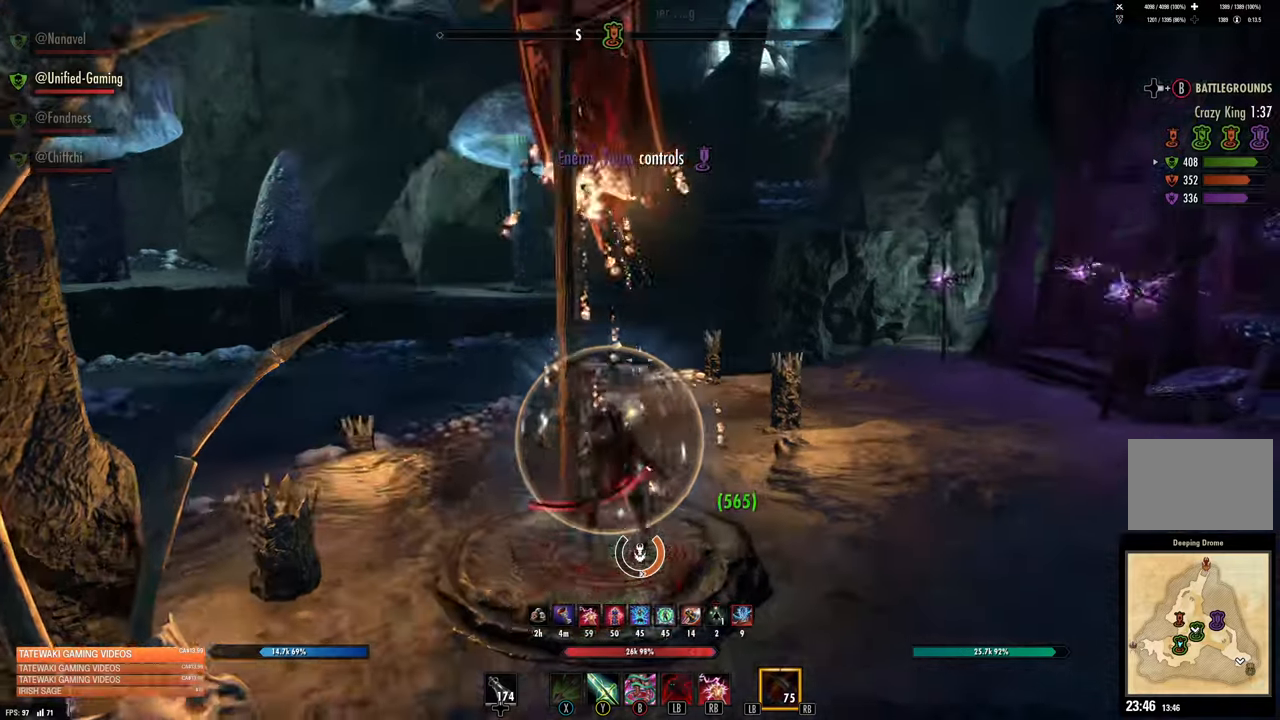
{"buttons": ["L2"], "left_stick": "center", "right_stick": "center", "events": [[133, "left_stick", "center"]]}
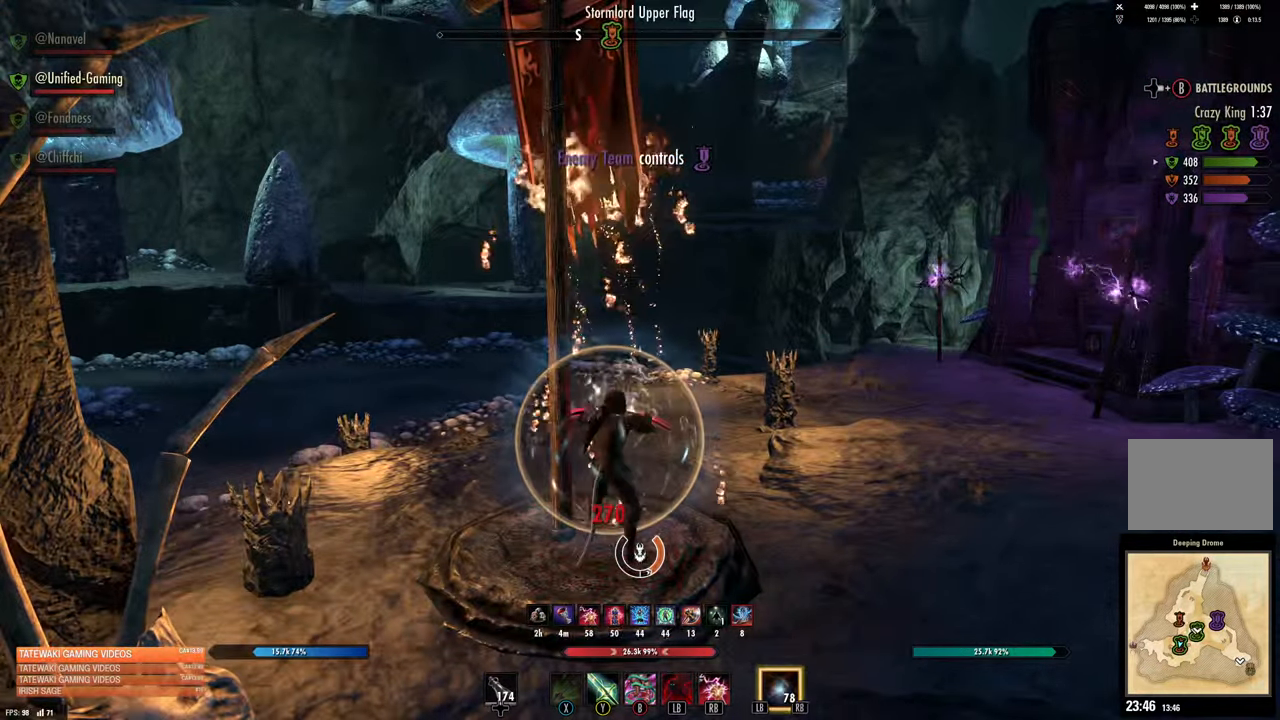
{"buttons": ["L2"], "left_stick": "center", "right_stick": "center", "events": []}
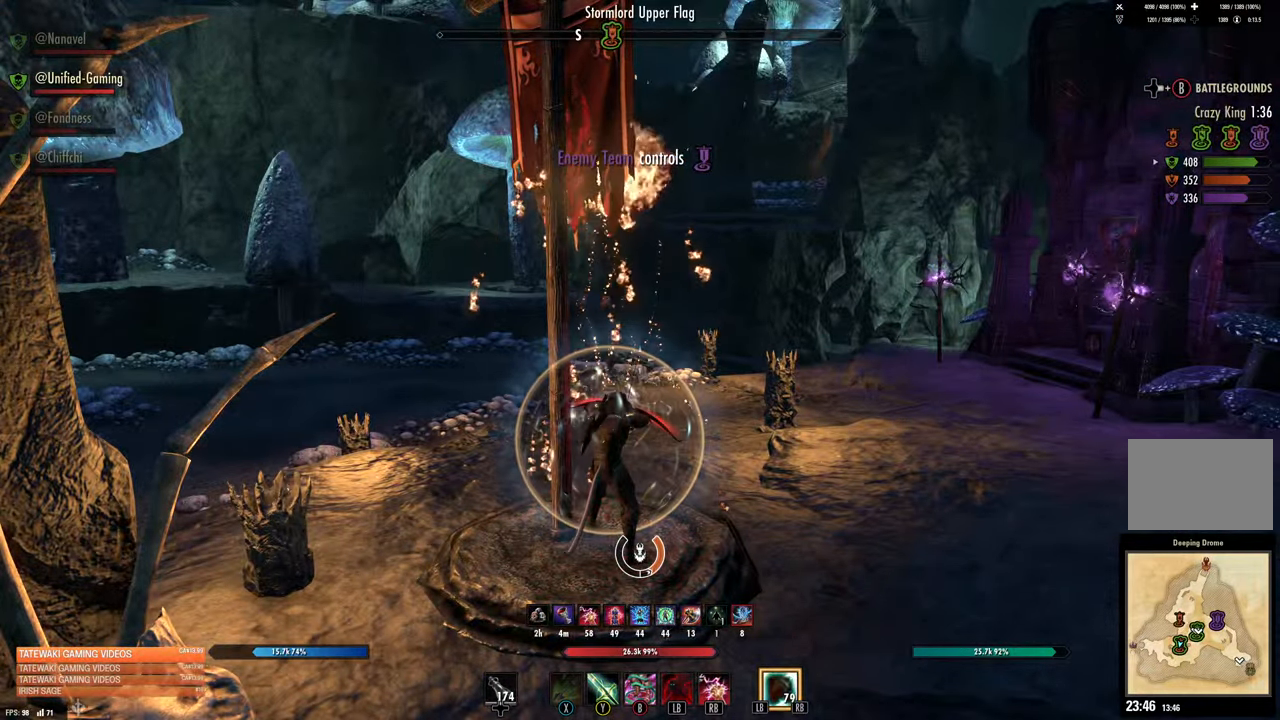
{"buttons": ["L2"], "left_stick": "center", "right_stick": "left", "events": [[183, "right_stick", "left"]]}
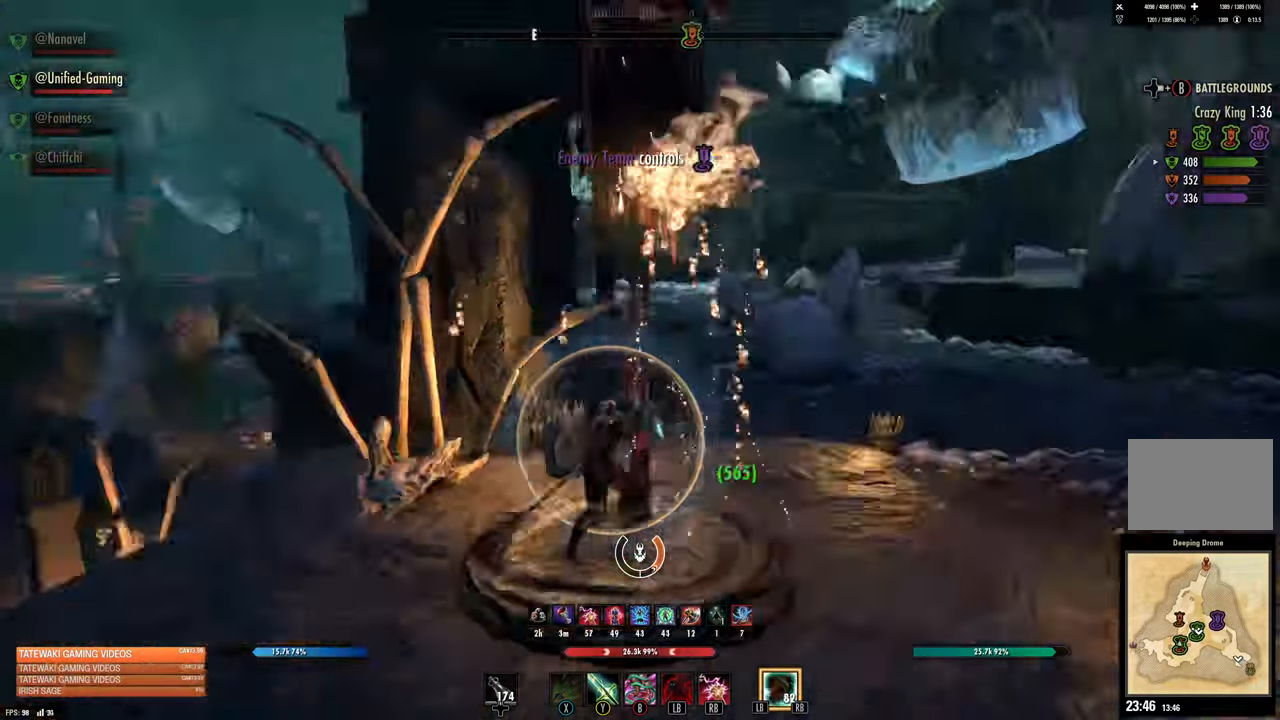
{"buttons": ["L2"], "left_stick": "center", "right_stick": "center"}
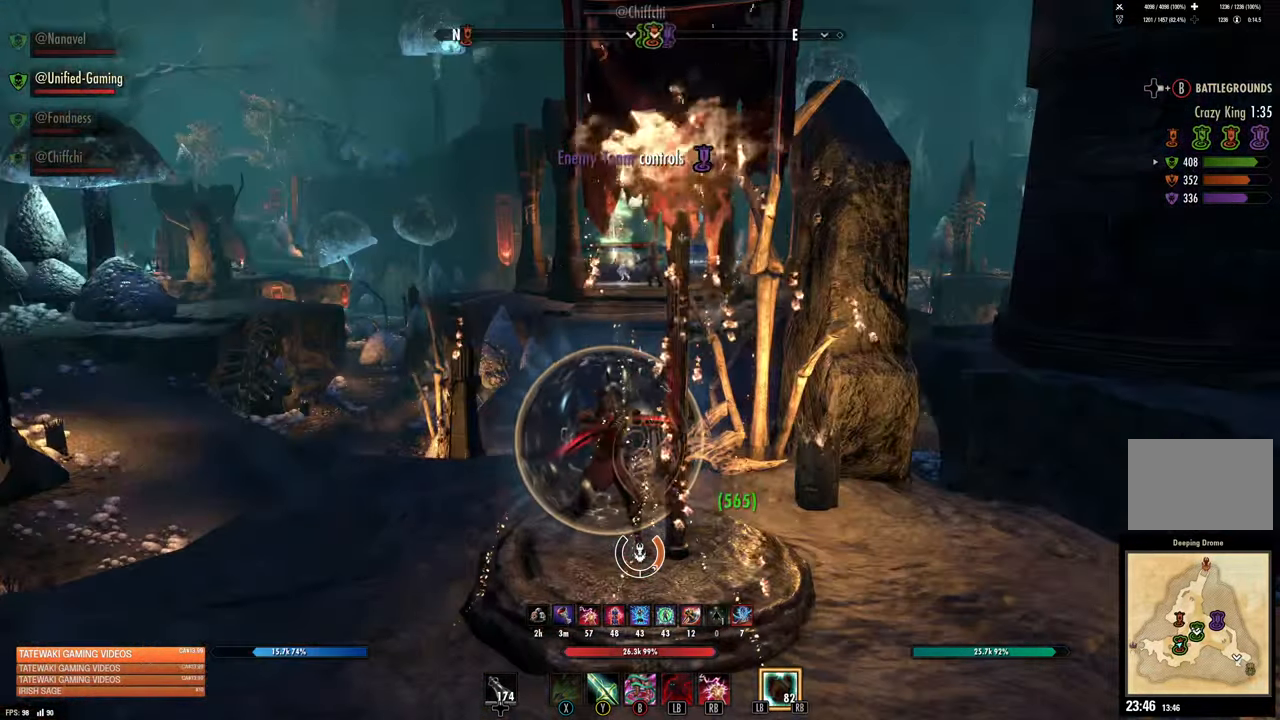
{"buttons": ["L2"], "left_stick": "left", "right_stick": "center", "events": [[333, "right_stick", "up"], [450, "left_stick", "left"], [450, "right_stick", "center"]]}
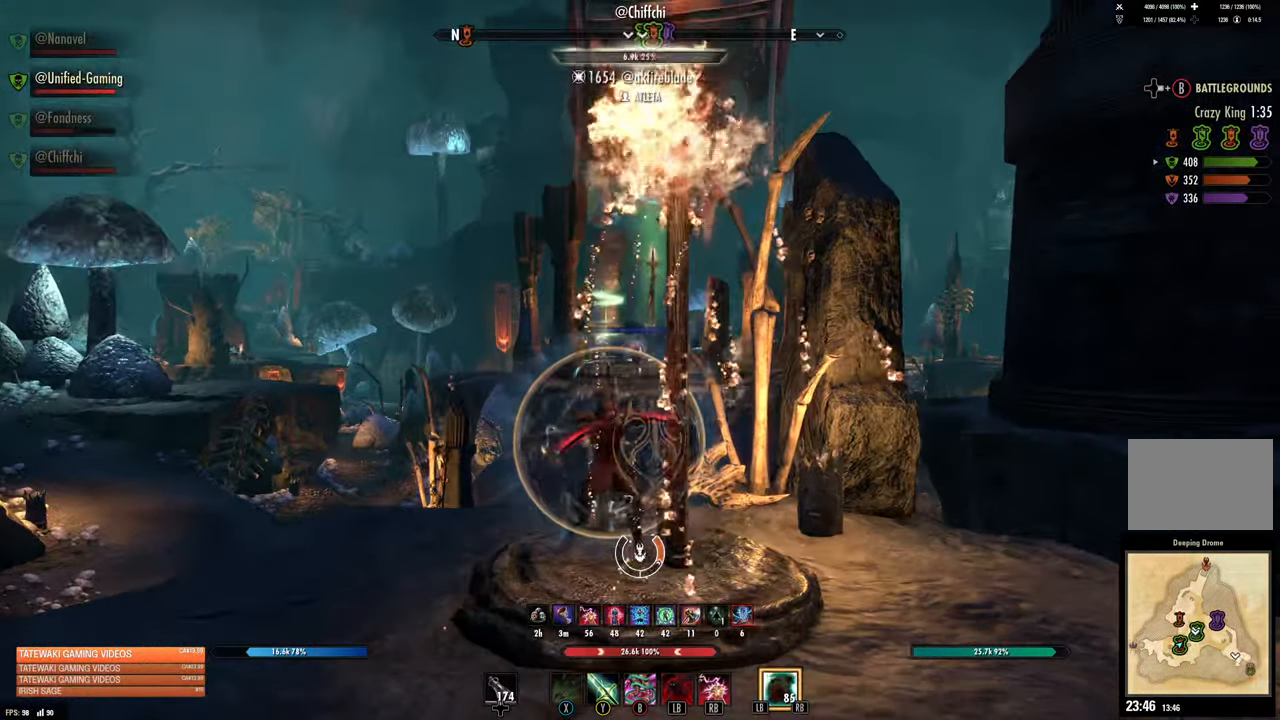
{"buttons": ["L2"], "left_stick": "center", "right_stick": "center", "events": [[83, "left_stick", "up-left"], [250, "left_stick", "center"]]}
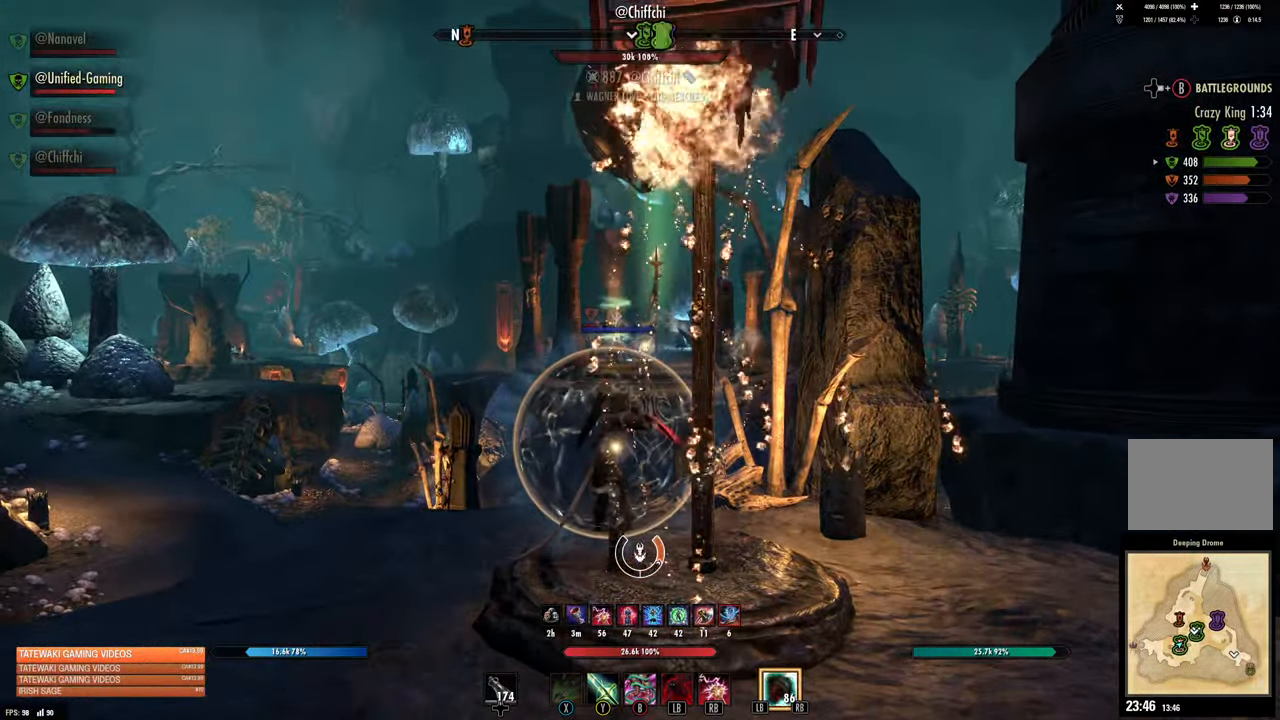
{"buttons": ["L2"], "left_stick": "center", "right_stick": "right", "events": [[200, "right_stick", "right"]]}
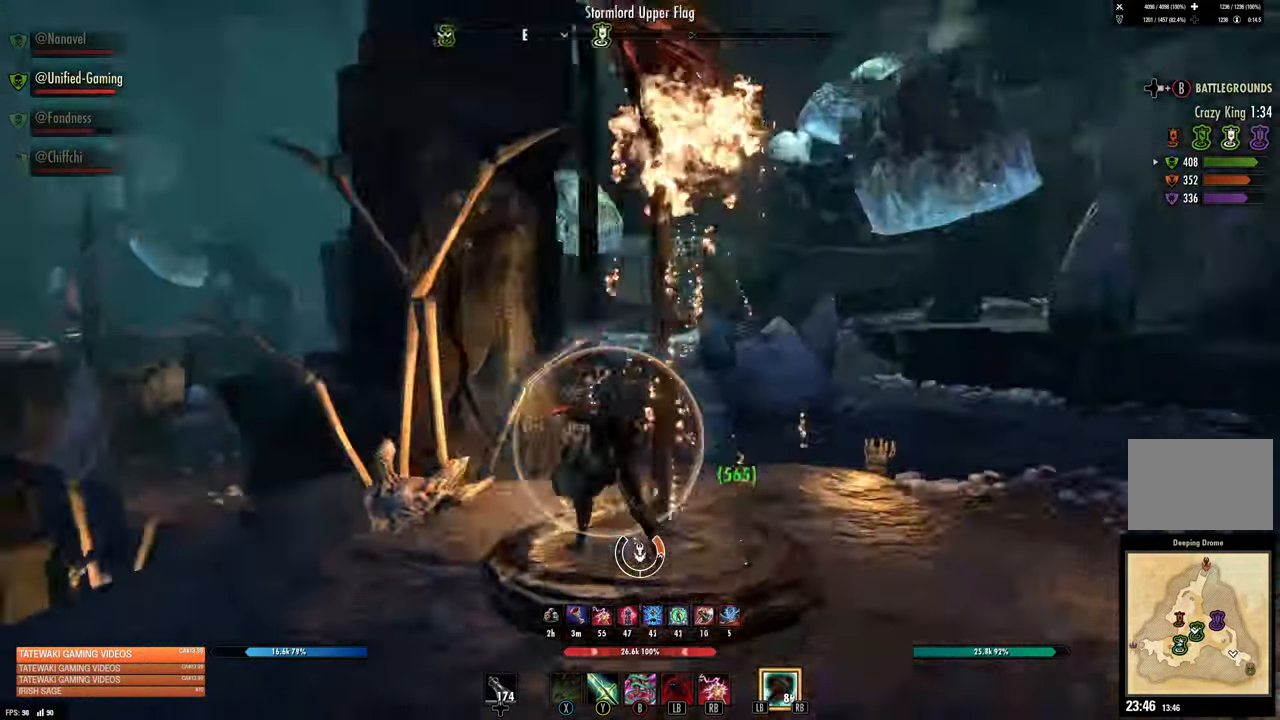
{"buttons": ["L2"], "left_stick": "center", "right_stick": "center", "events": [[100, "right_stick", "center"]]}
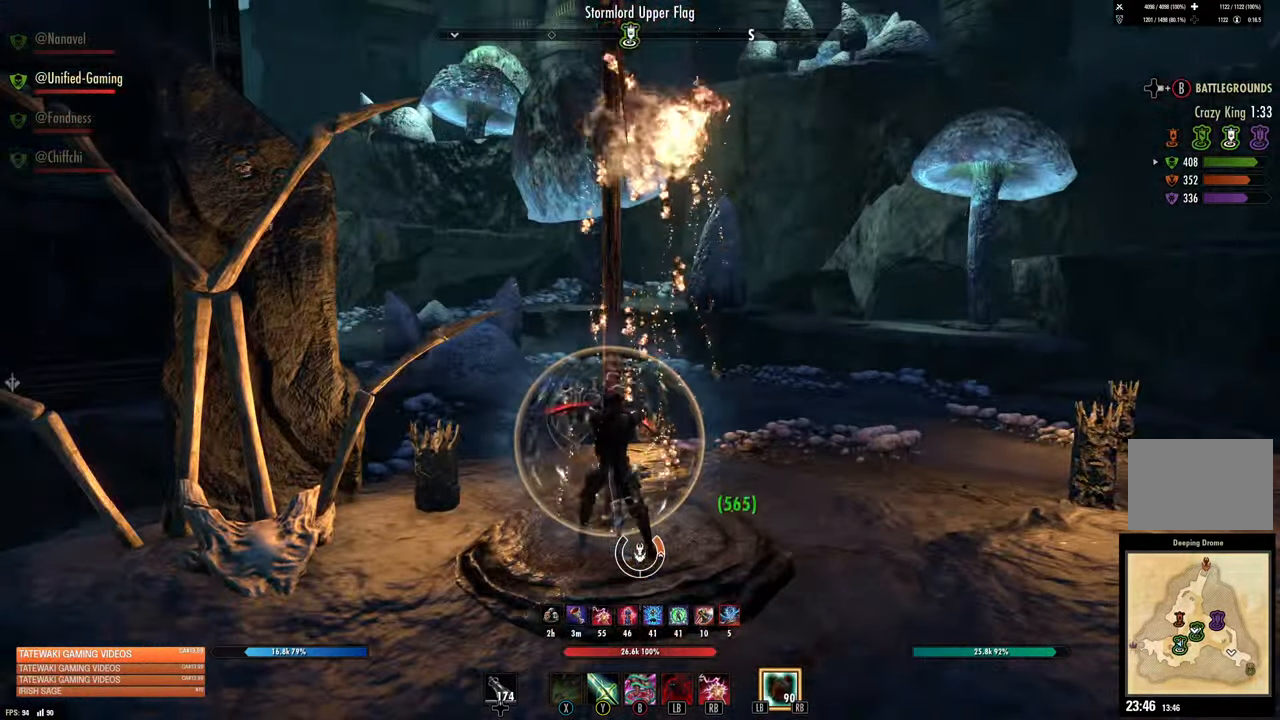
{"buttons": ["L2"], "left_stick": "center", "right_stick": "right", "events": [[83, "right_stick", "right"]]}
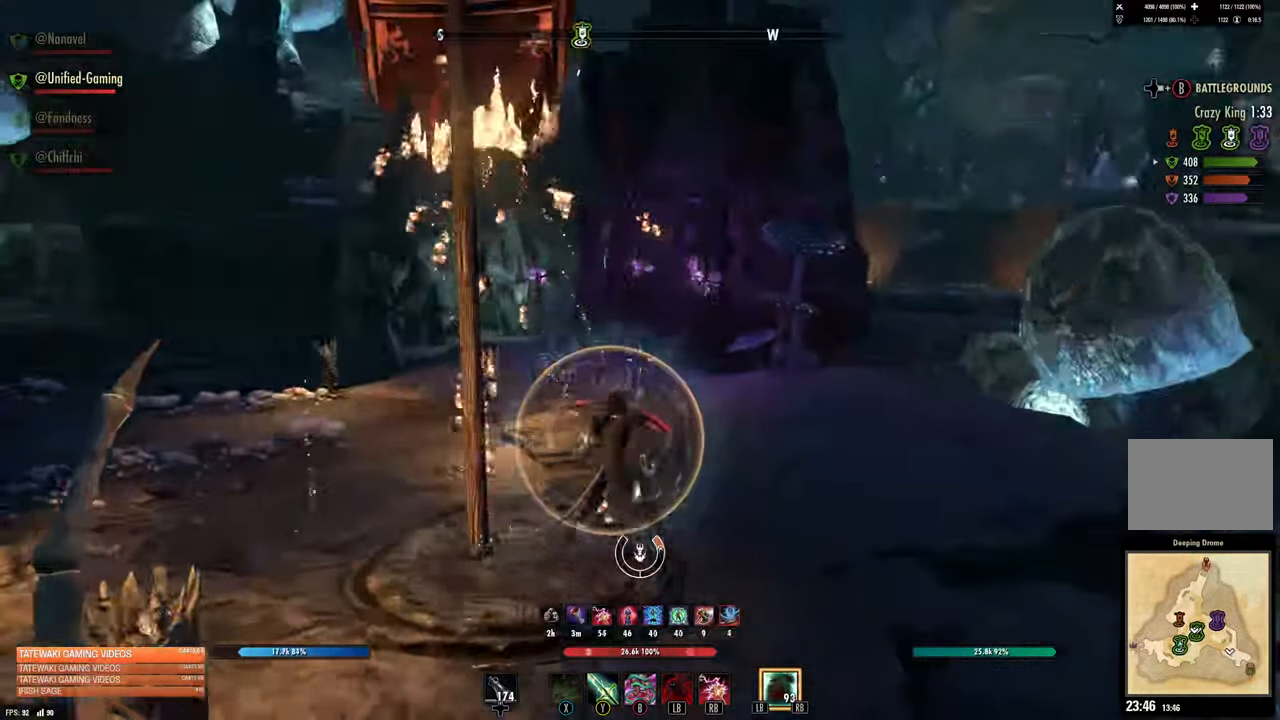
{"buttons": ["L2"], "left_stick": "center", "right_stick": "center", "events": [[100, "right_stick", "center"]]}
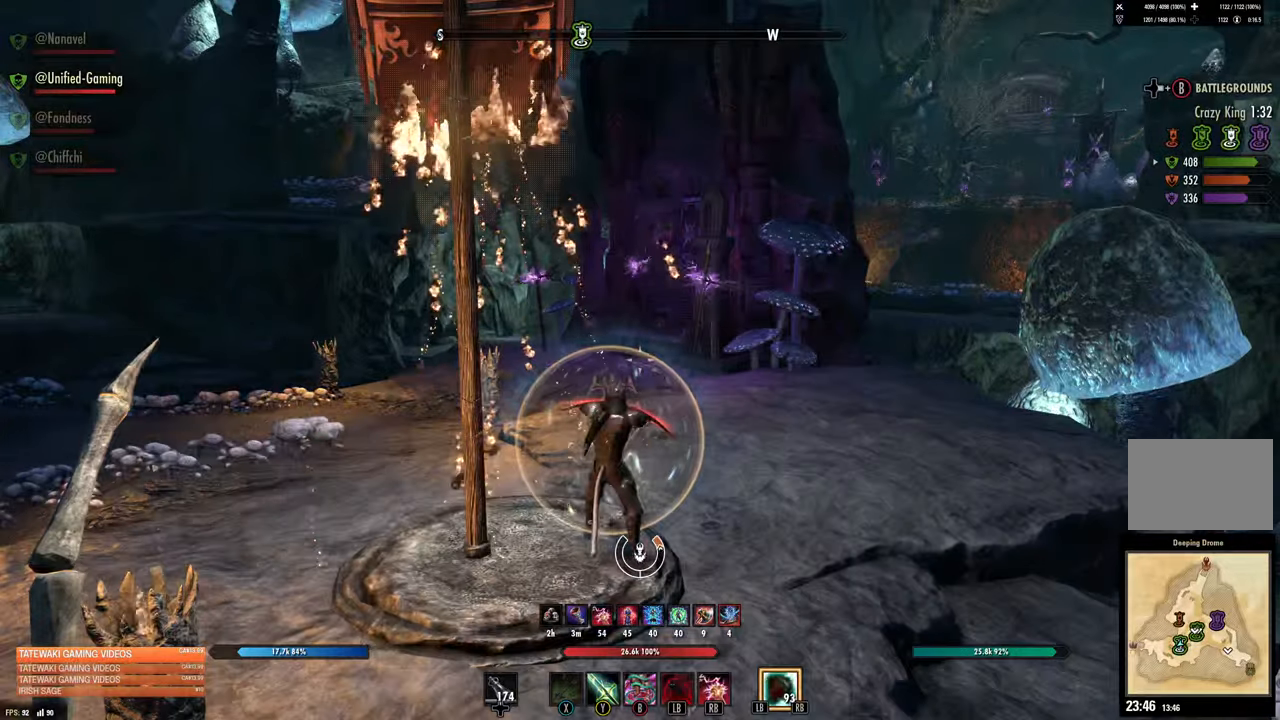
{"buttons": ["L2"], "left_stick": "center", "right_stick": "center", "events": []}
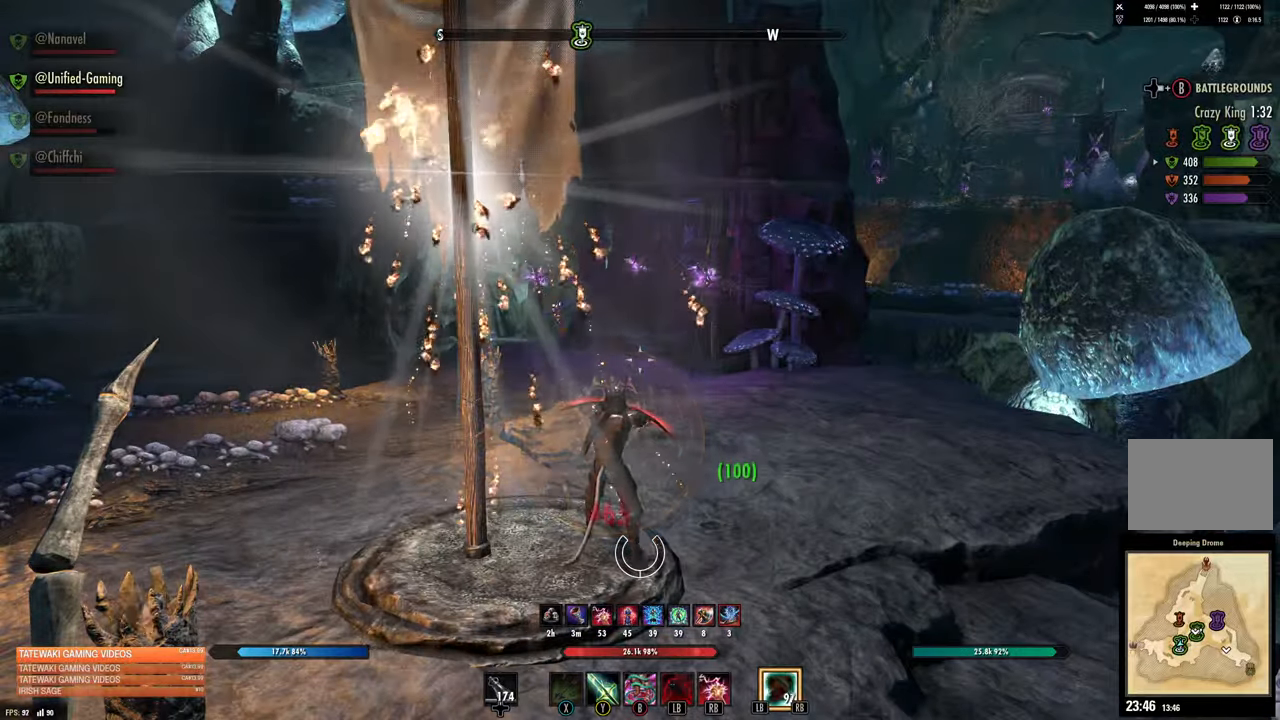
{"buttons": ["L2"], "left_stick": "center", "right_stick": "left", "events": [[33, "right_stick", "left"], [250, "right_stick", "center"], [500, "right_stick", "left"]]}
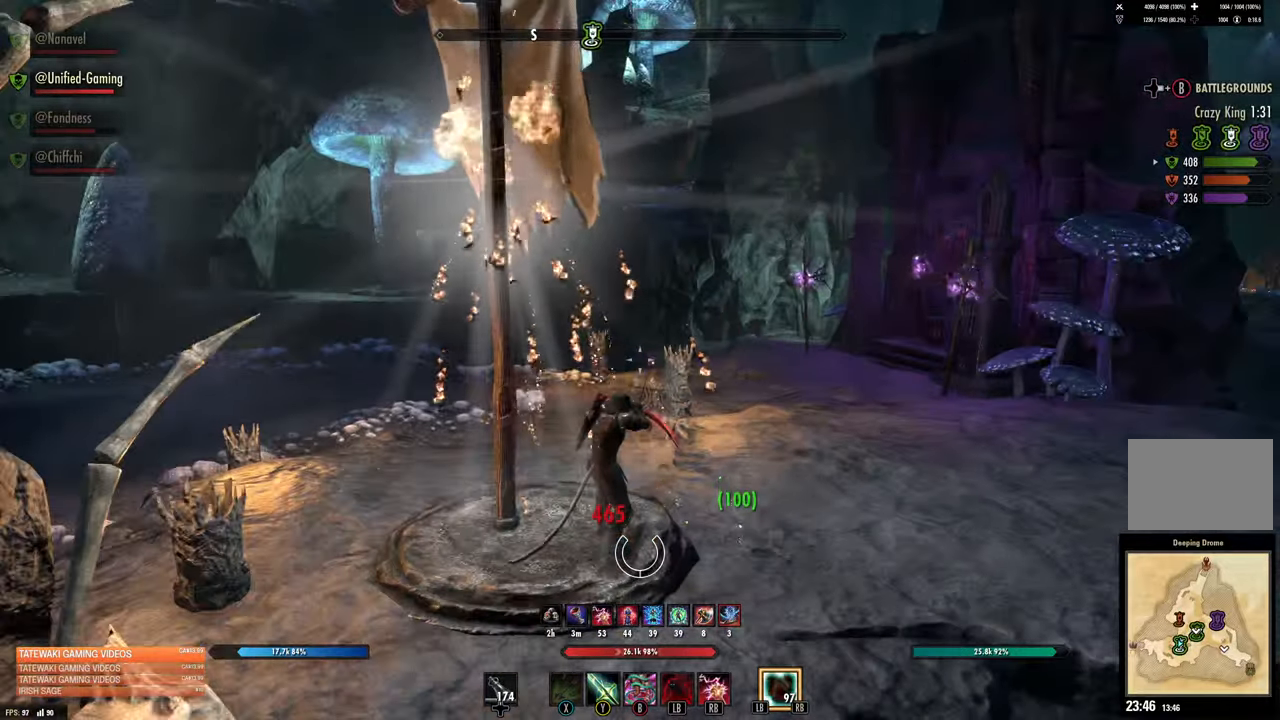
{"buttons": ["L2"], "left_stick": "center", "right_stick": "center", "events": [[417, "right_stick", "center"]]}
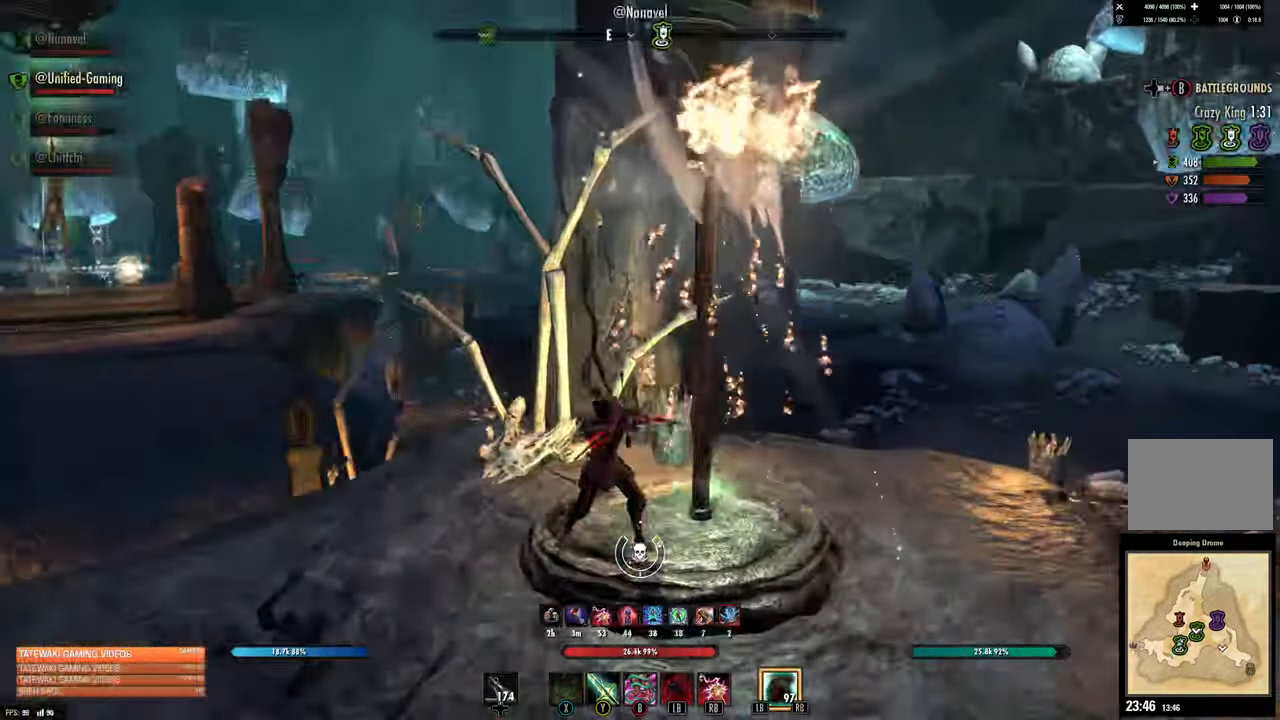
{"buttons": ["L2"], "left_stick": "center", "right_stick": "left", "events": [[217, "right_stick", "left"]]}
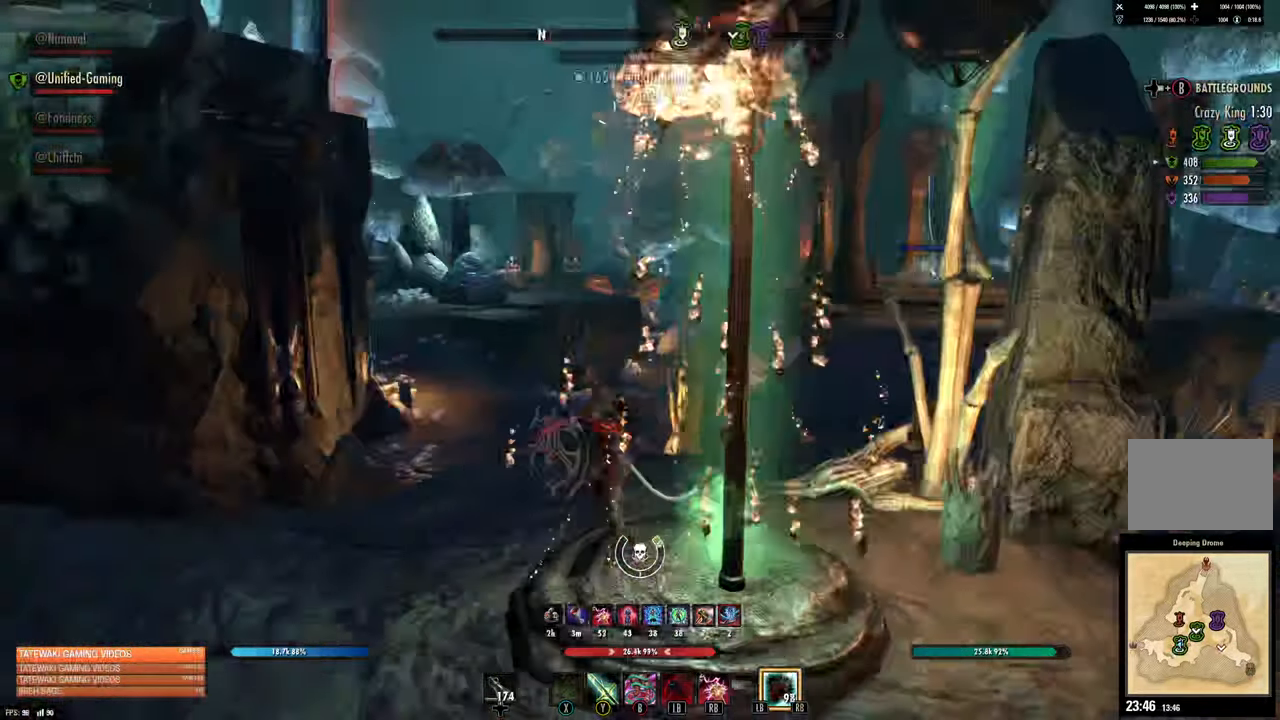
{"buttons": ["L2"], "left_stick": "center", "right_stick": "center", "events": [[17, "right_stick", "center"]]}
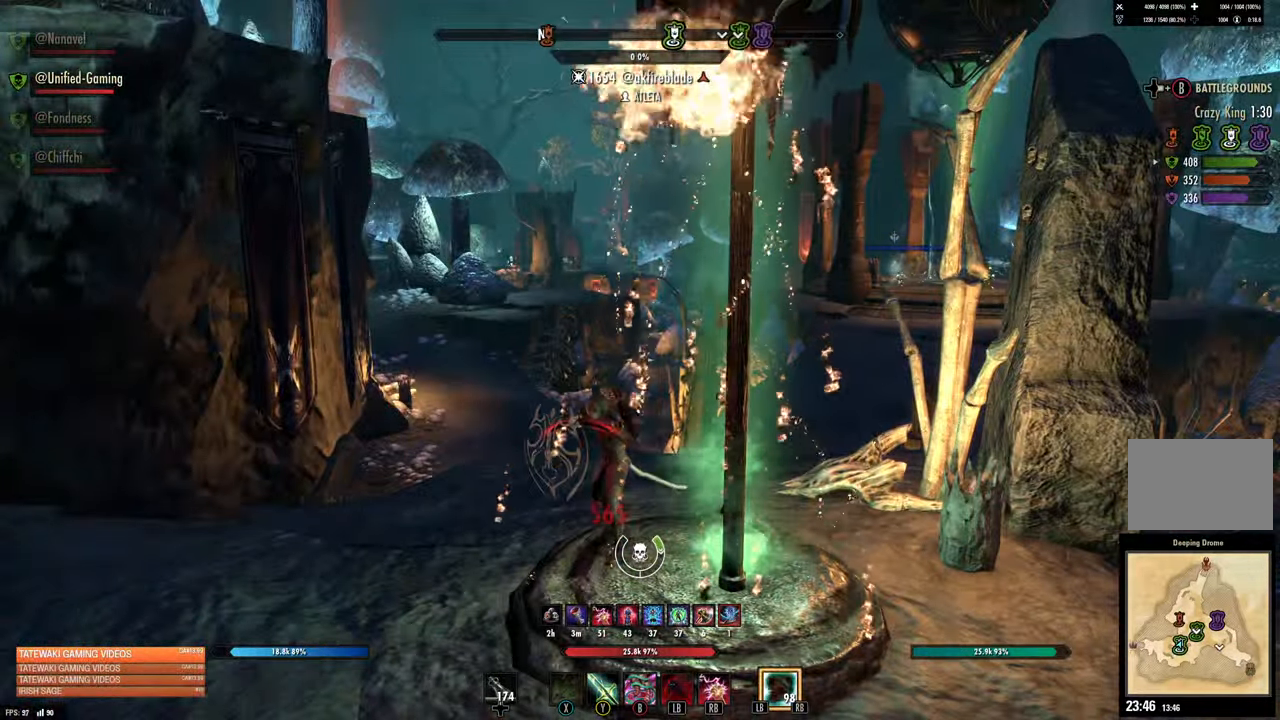
{"buttons": ["L2"], "left_stick": "center", "right_stick": "right", "events": [[450, "right_stick", "right"]]}
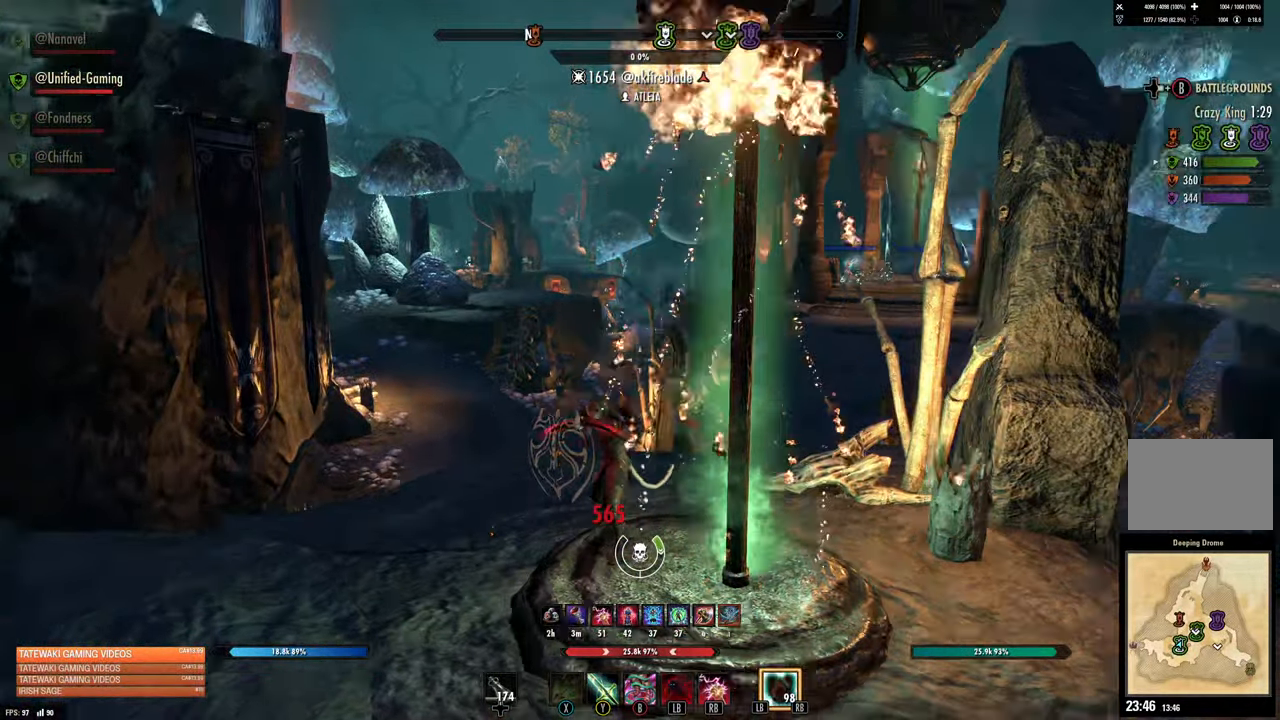
{"buttons": ["L2"], "left_stick": "center", "right_stick": "center", "events": [[467, "right_stick", "center"]]}
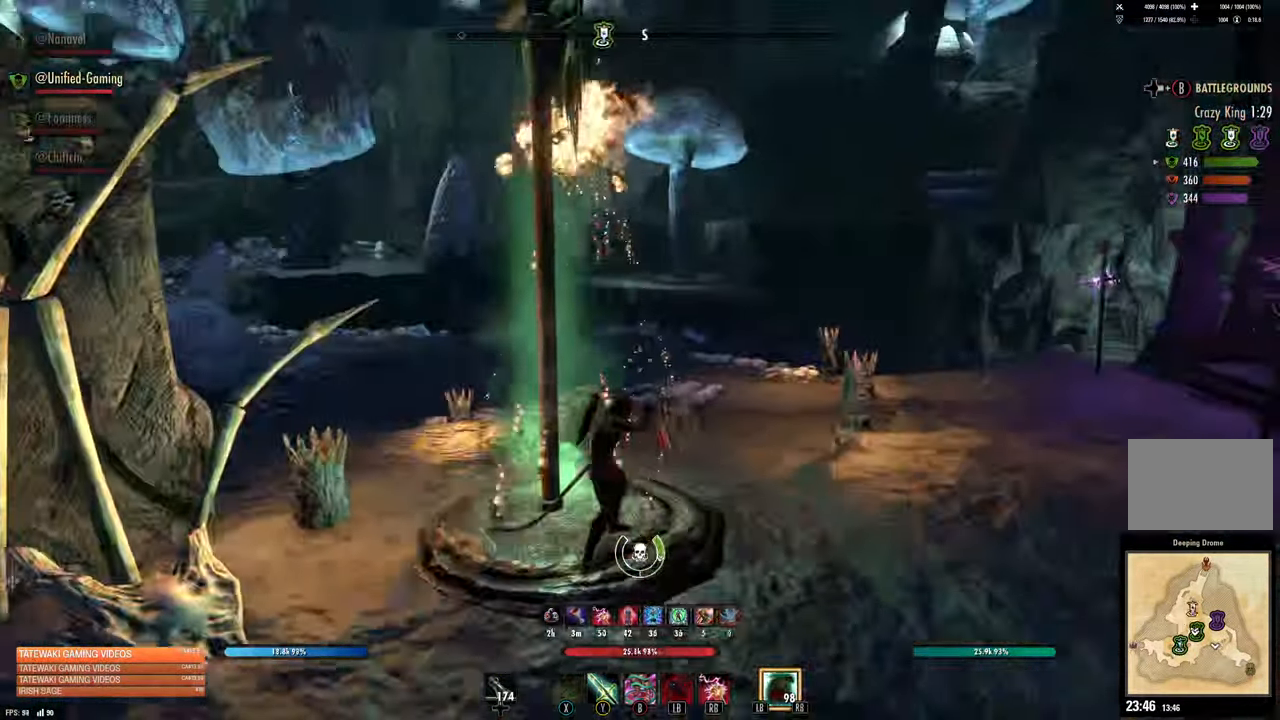
{"buttons": ["L2"], "left_stick": "center", "right_stick": "center", "events": []}
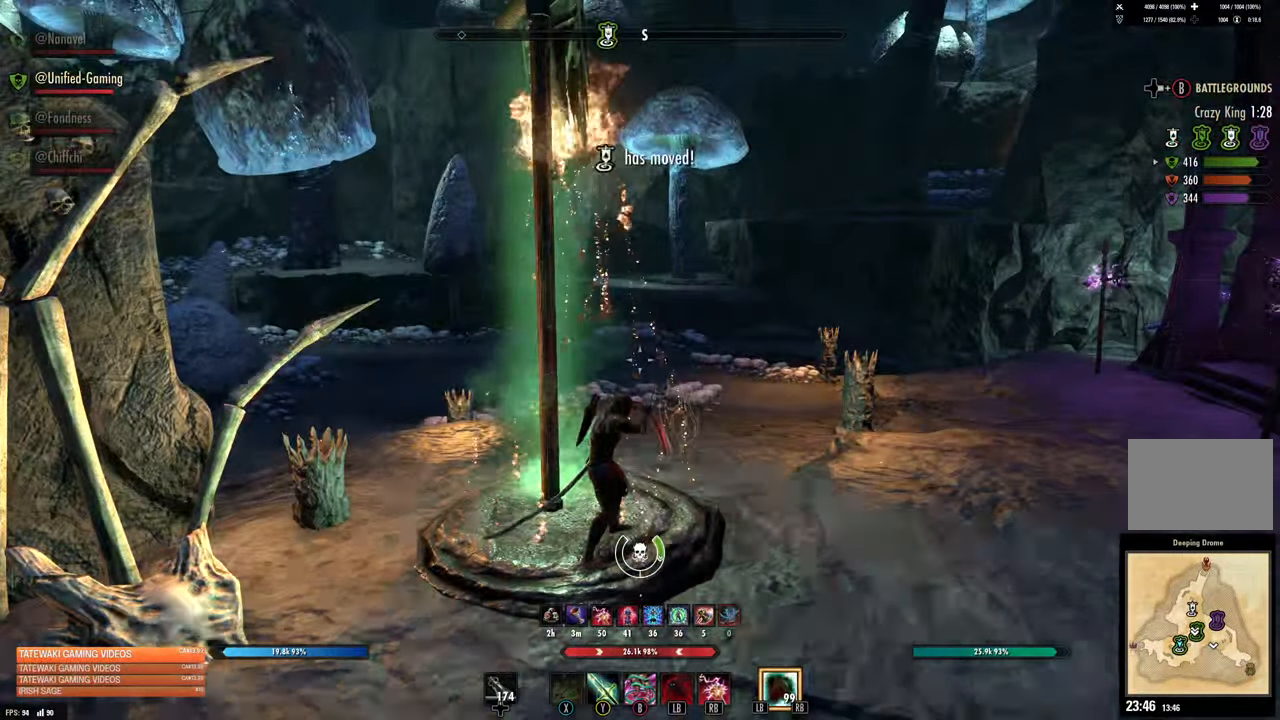
{"buttons": ["L2"], "left_stick": "center", "right_stick": "center", "events": [[183, "right_stick", "right"], [350, "right_stick", "center"]]}
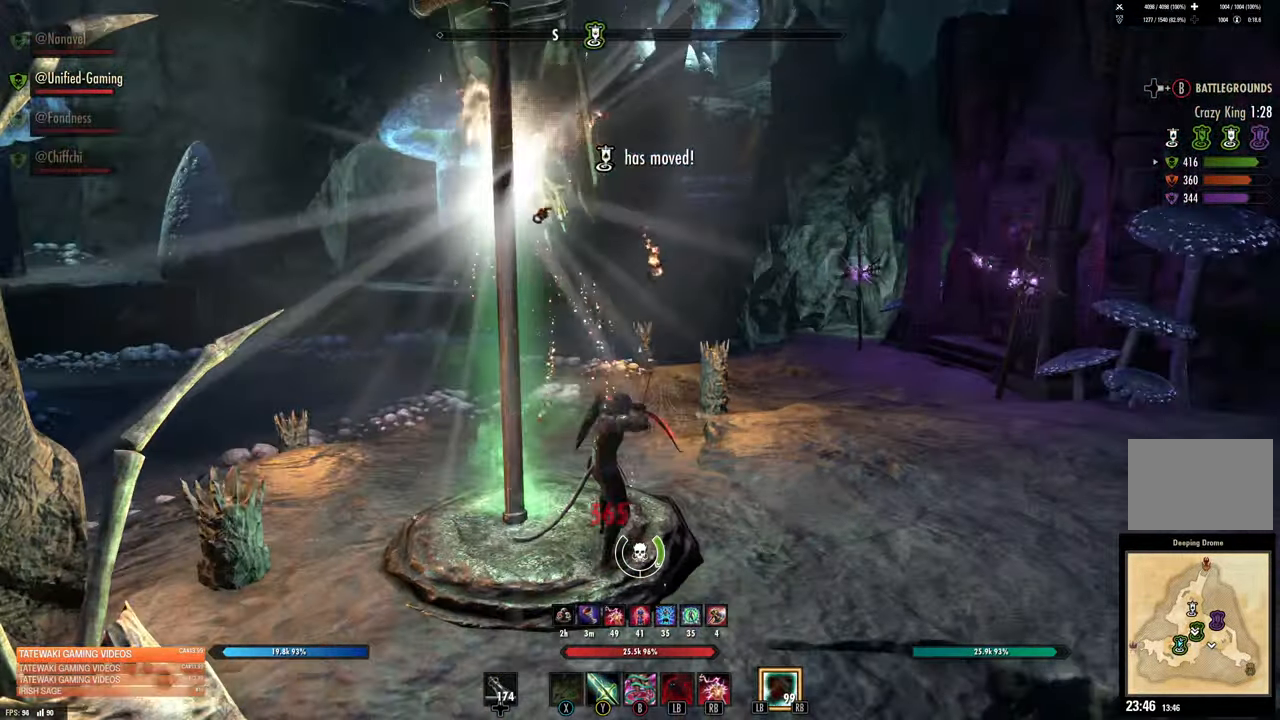
{"buttons": ["L2"], "left_stick": "center", "right_stick": "center", "events": []}
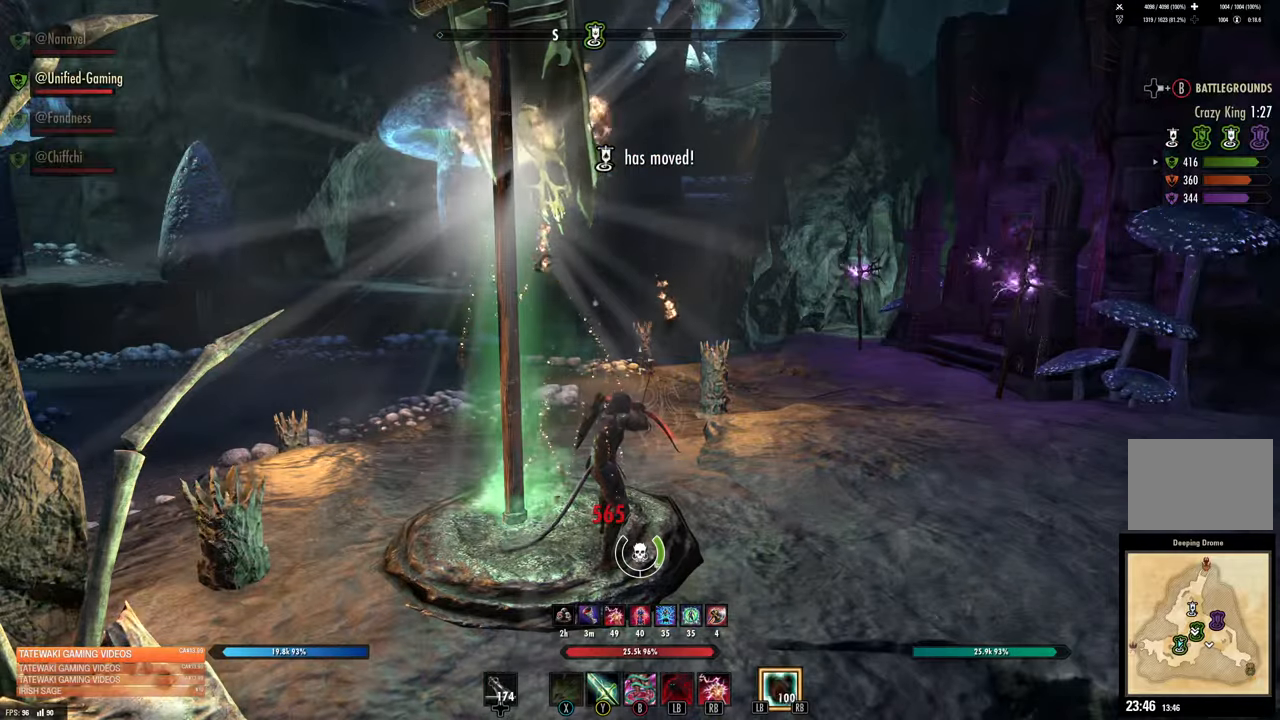
{"buttons": ["L2"], "left_stick": "center", "right_stick": "center", "events": []}
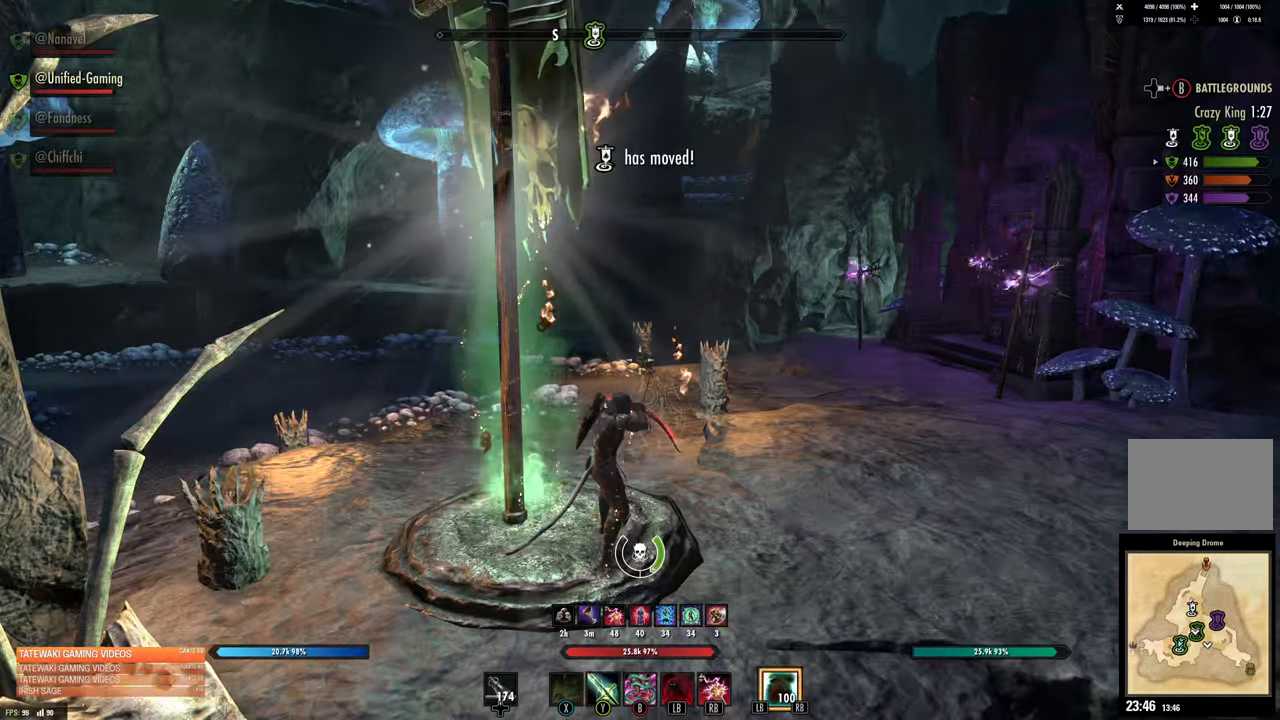
{"buttons": ["L2"], "left_stick": "center", "right_stick": "center", "events": []}
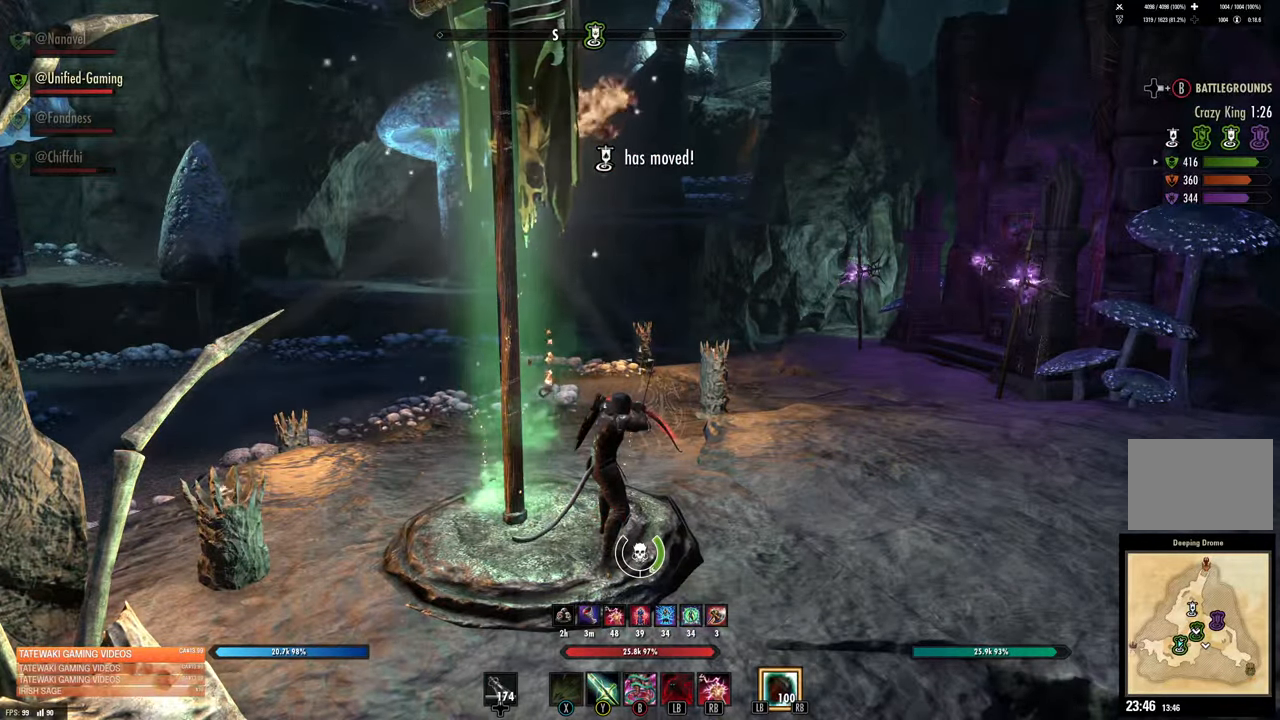
{"buttons": ["L2"], "left_stick": "center", "right_stick": "center", "events": [[167, "right_stick", "right"], [400, "right_stick", "center"]]}
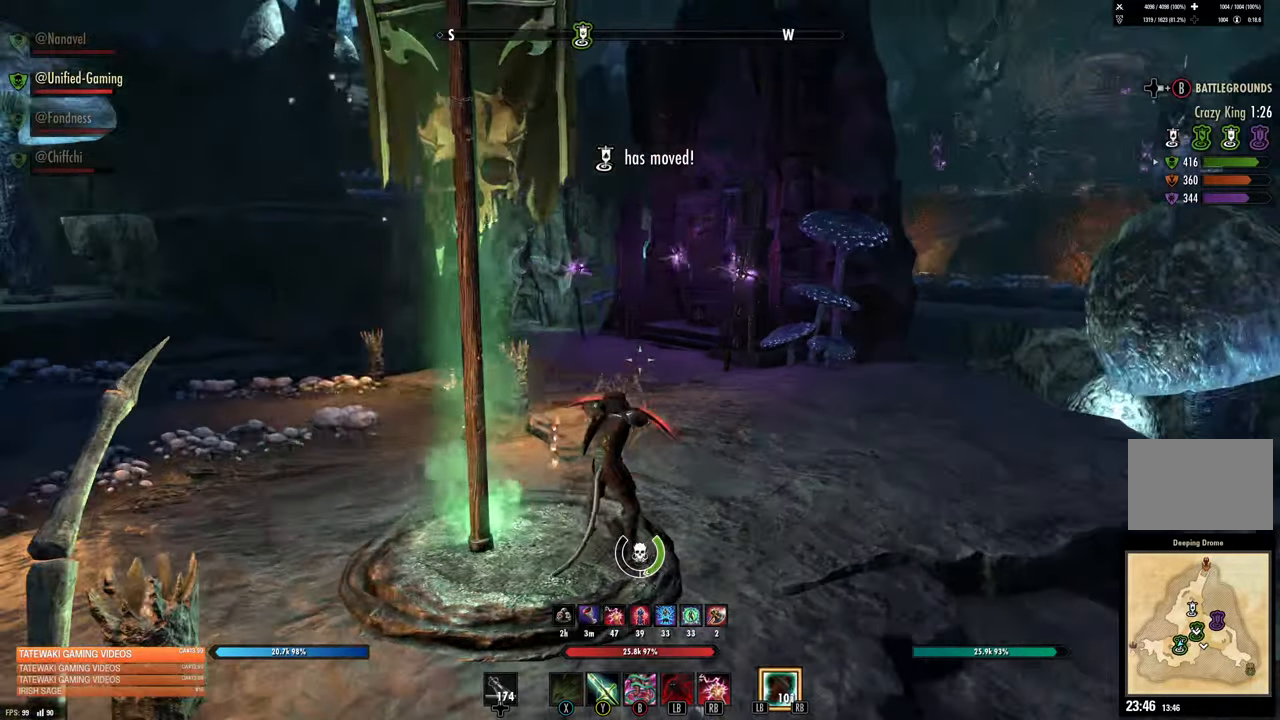
{"buttons": ["L2"], "left_stick": "center", "right_stick": "left", "events": [[267, "right_stick", "left"]]}
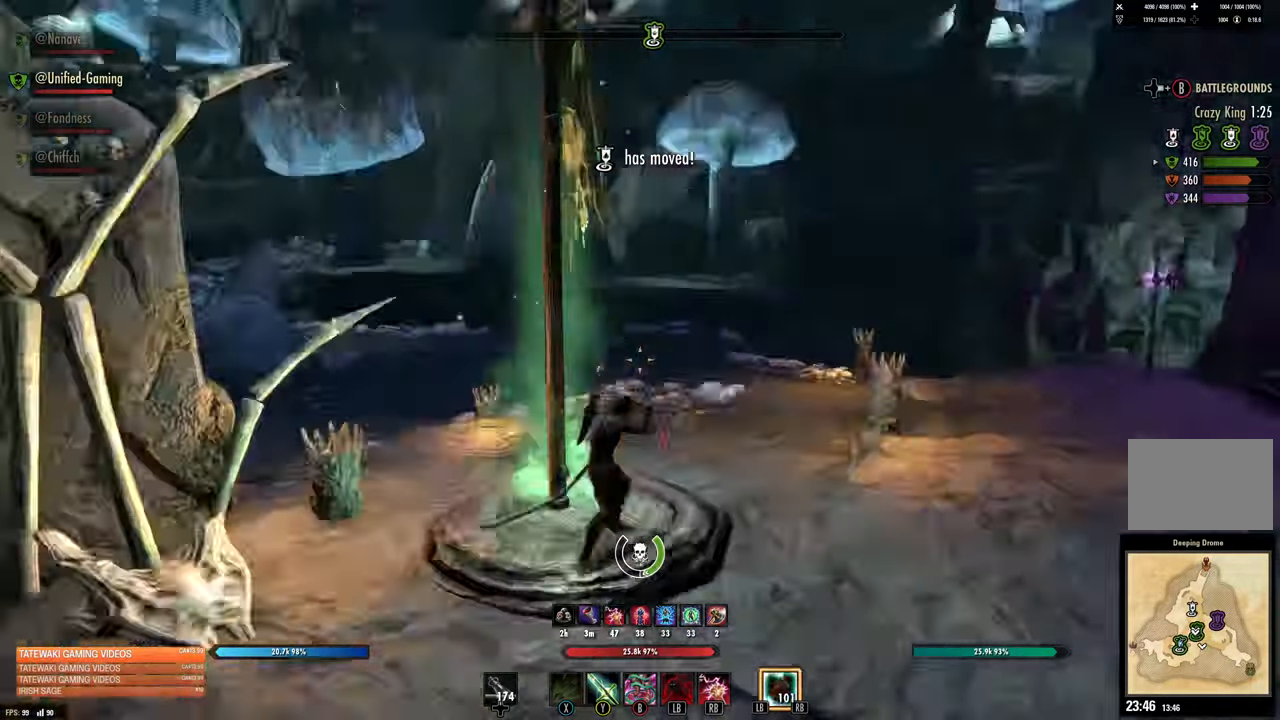
{"buttons": ["L2"], "left_stick": "center", "right_stick": "center"}
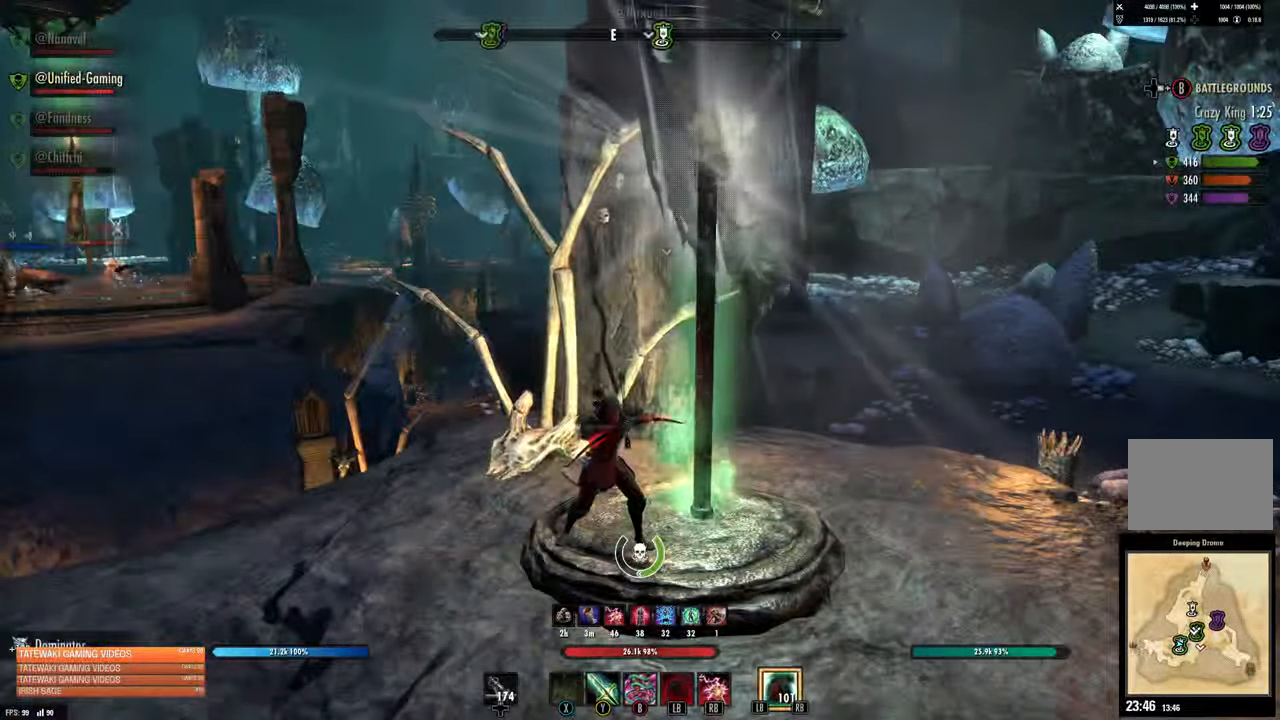
{"buttons": [], "left_stick": "right", "right_stick": "center", "events": [[167, "left_stick", "right"], [267, "L2", "up"]]}
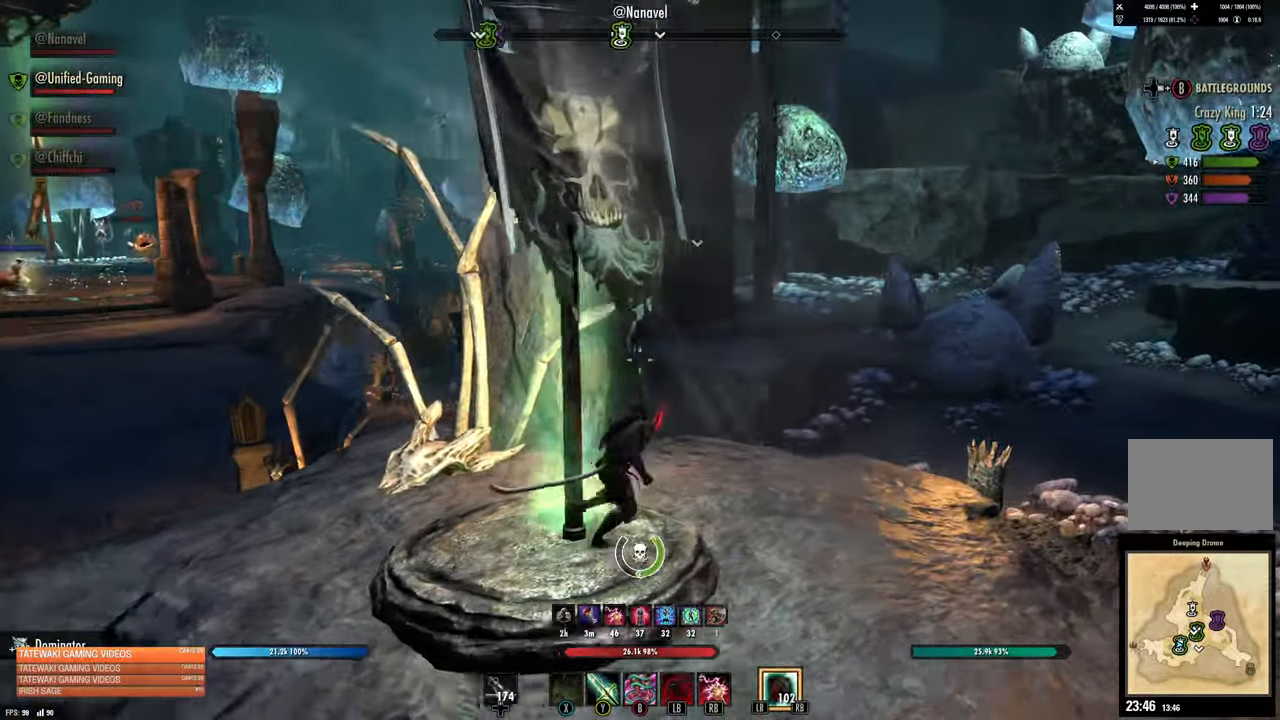
{"buttons": [], "left_stick": "up-right", "right_stick": "center"}
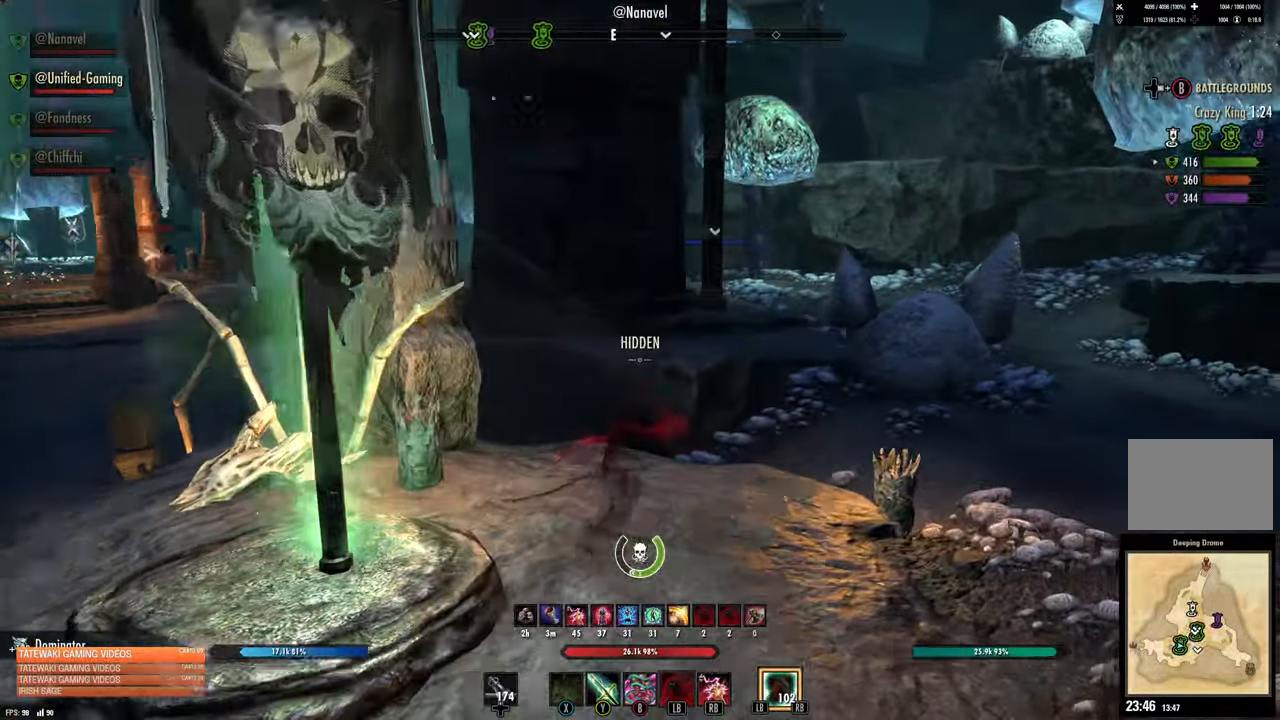
{"buttons": [], "left_stick": "up-right", "right_stick": "center", "events": [[184, "right_stick", "left"], [484, "right_stick", "center"]]}